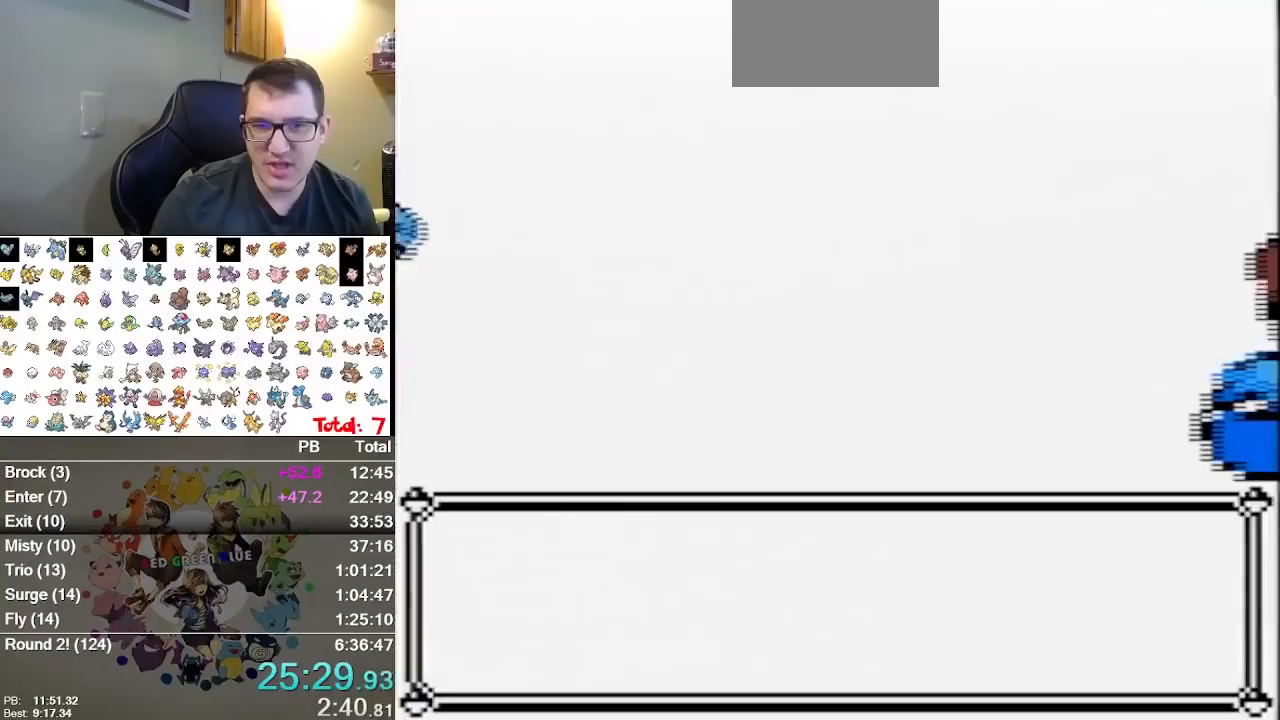
Gameplay with a controller (Nintendo layout); each line is a JSON object with the inputs held at the frame after it. "events" lists button and stick changes between this image and that frame as [ms after this image, input, new state], when the widget could be followed in between. Not read: B L1 L3 R3.
{"buttons": [], "events": []}
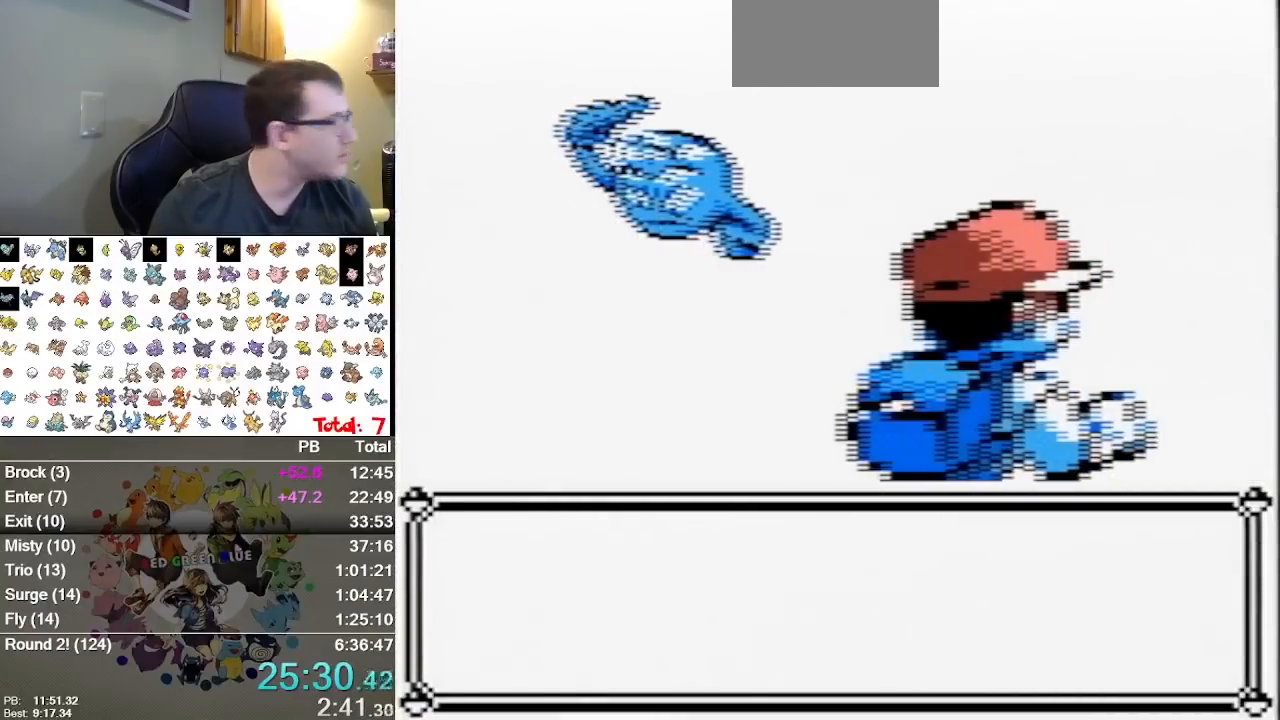
{"buttons": ["A"], "events": [[100, "A", "down"], [217, "A", "up"], [283, "A", "down"], [383, "A", "up"], [450, "A", "down"]]}
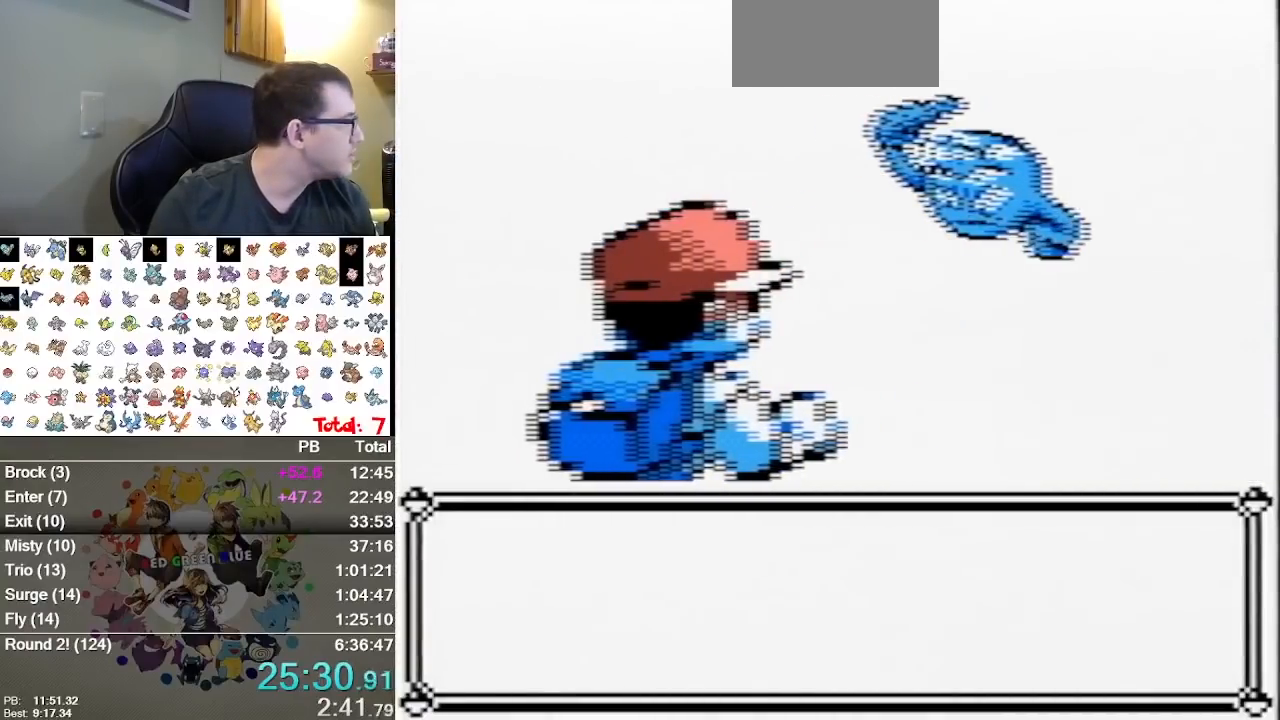
{"buttons": [], "events": [[50, "A", "up"], [100, "A", "down"], [300, "A", "up"], [367, "A", "down"], [500, "A", "up"]]}
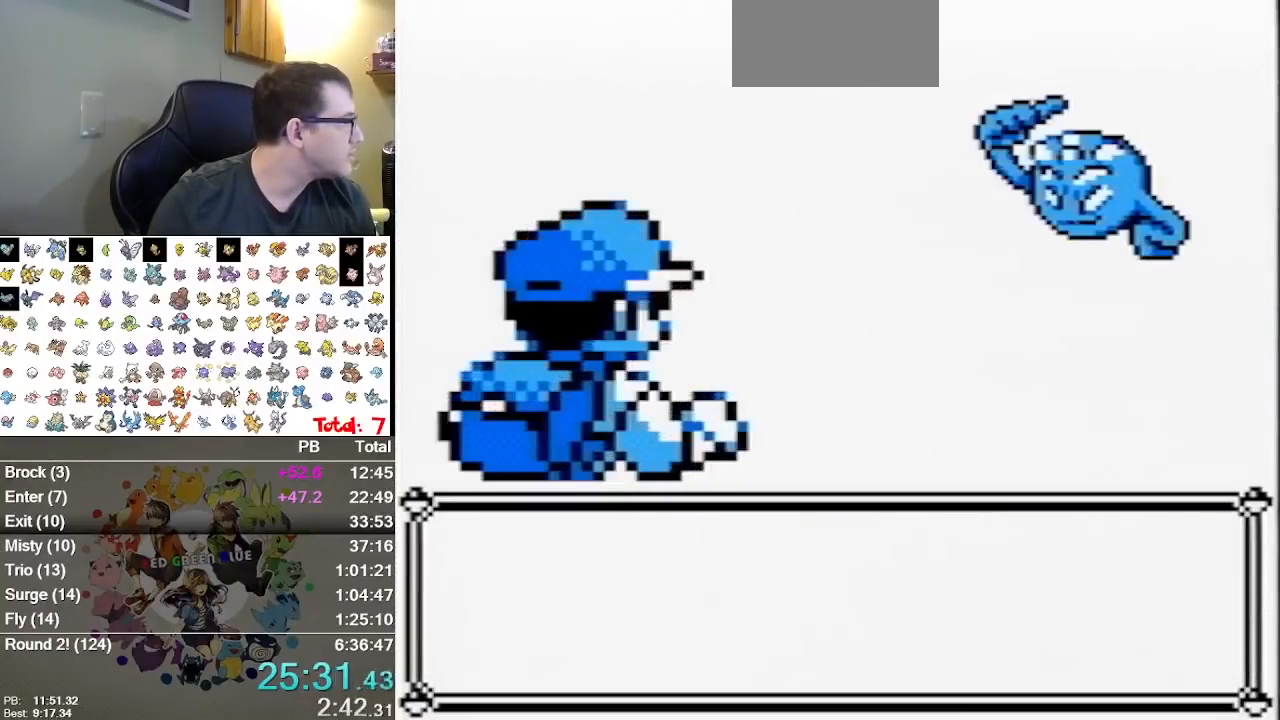
{"buttons": ["A"], "events": [[50, "A", "down"], [350, "A", "up"], [433, "A", "down"]]}
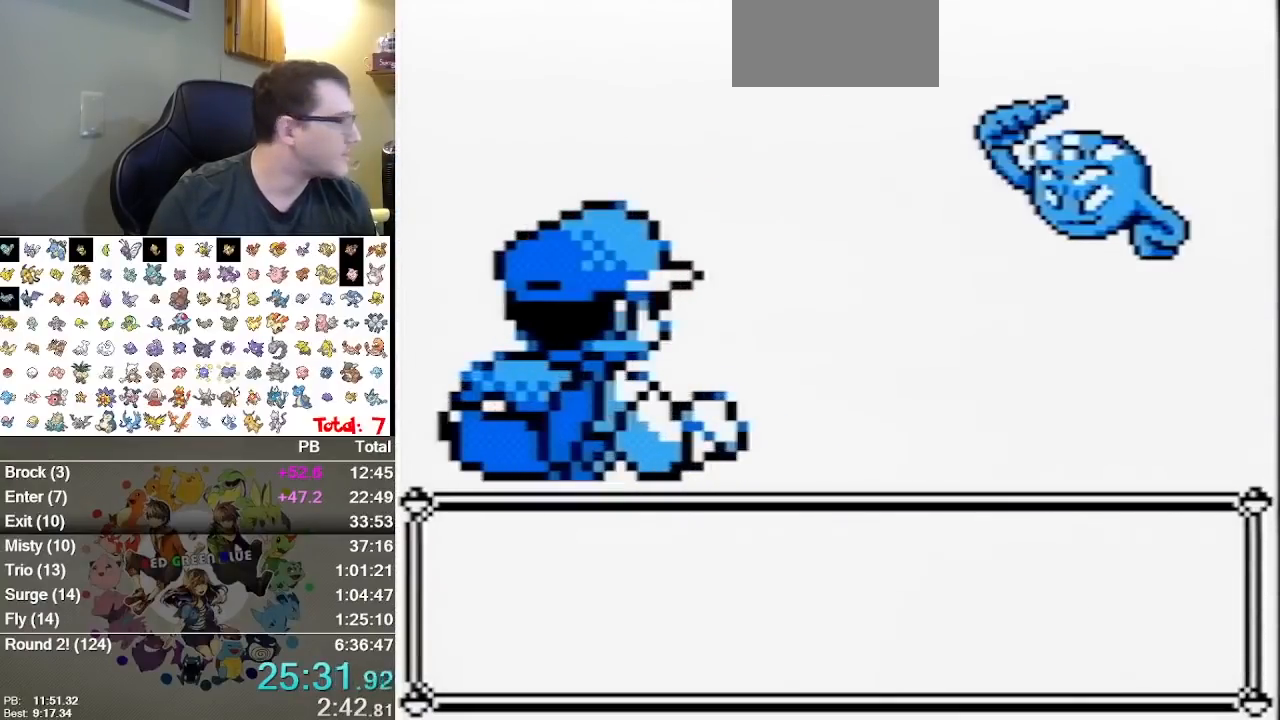
{"buttons": ["A"], "events": [[33, "A", "up"], [133, "A", "down"], [267, "A", "up"], [317, "A", "down"], [417, "A", "up"], [483, "A", "down"]]}
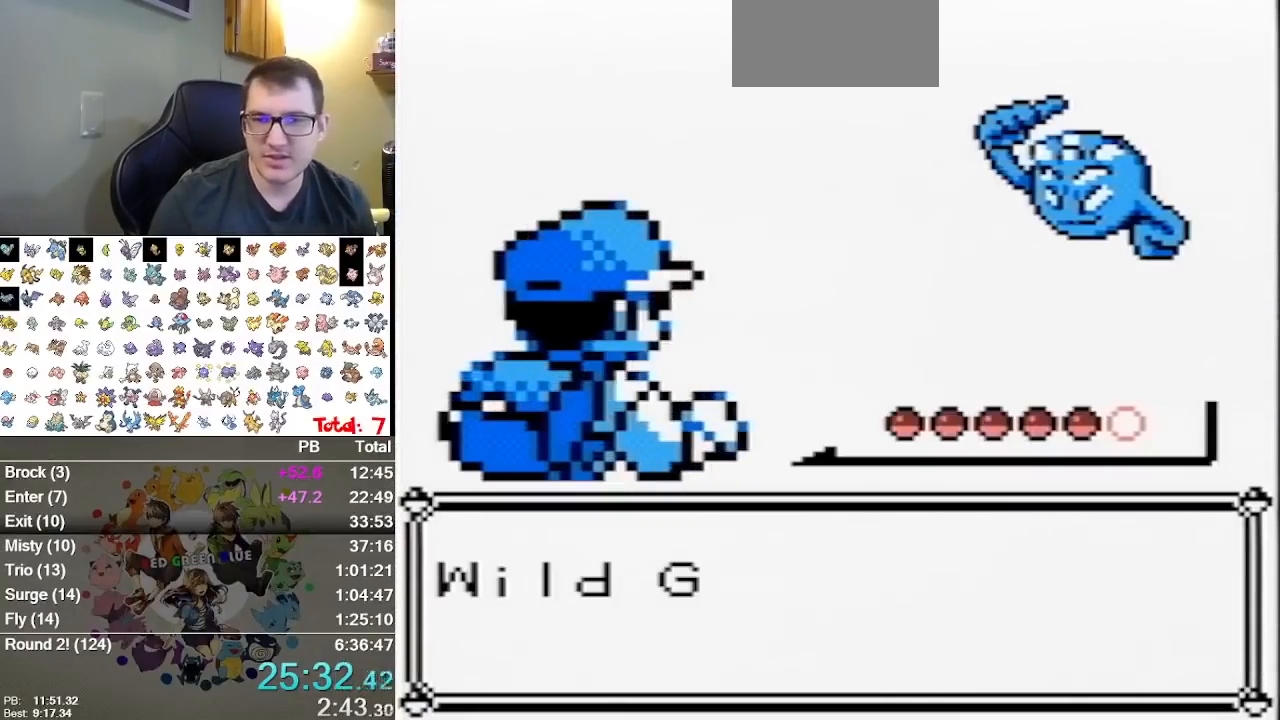
{"buttons": ["A"], "events": [[50, "A", "up"], [117, "A", "down"], [300, "A", "up"], [433, "A", "down"]]}
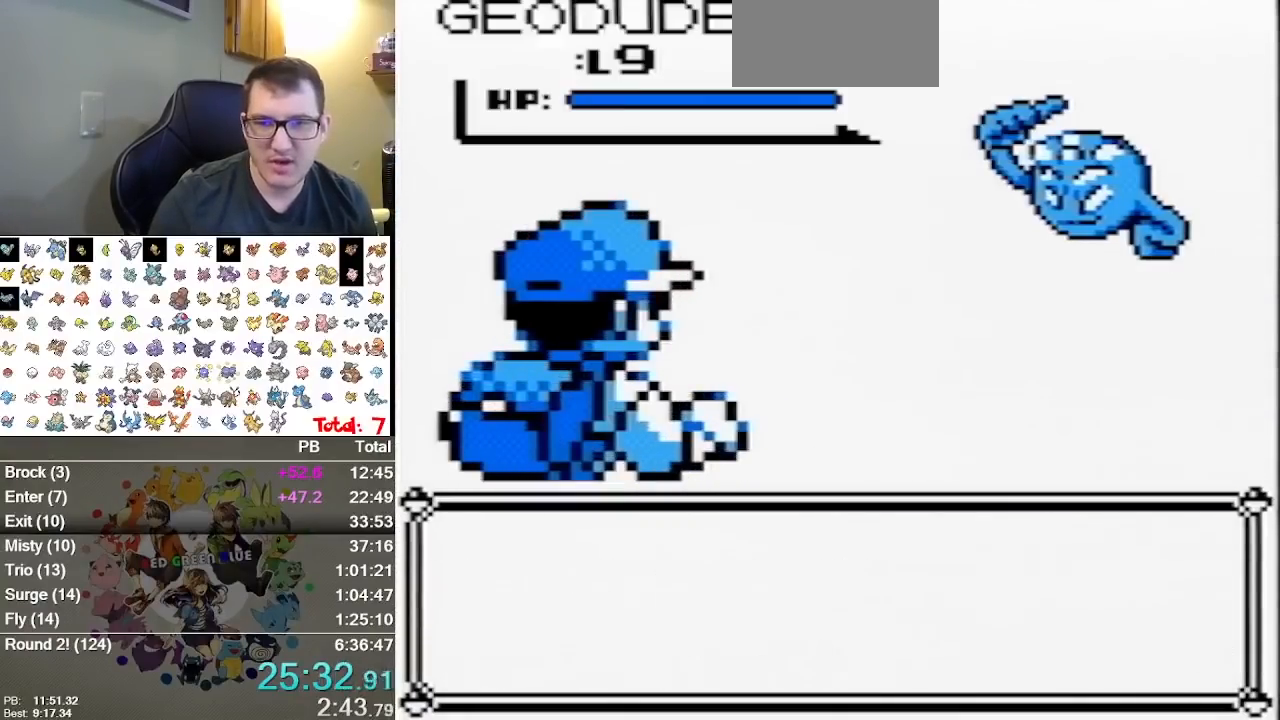
{"buttons": [], "events": [[33, "A", "up"]]}
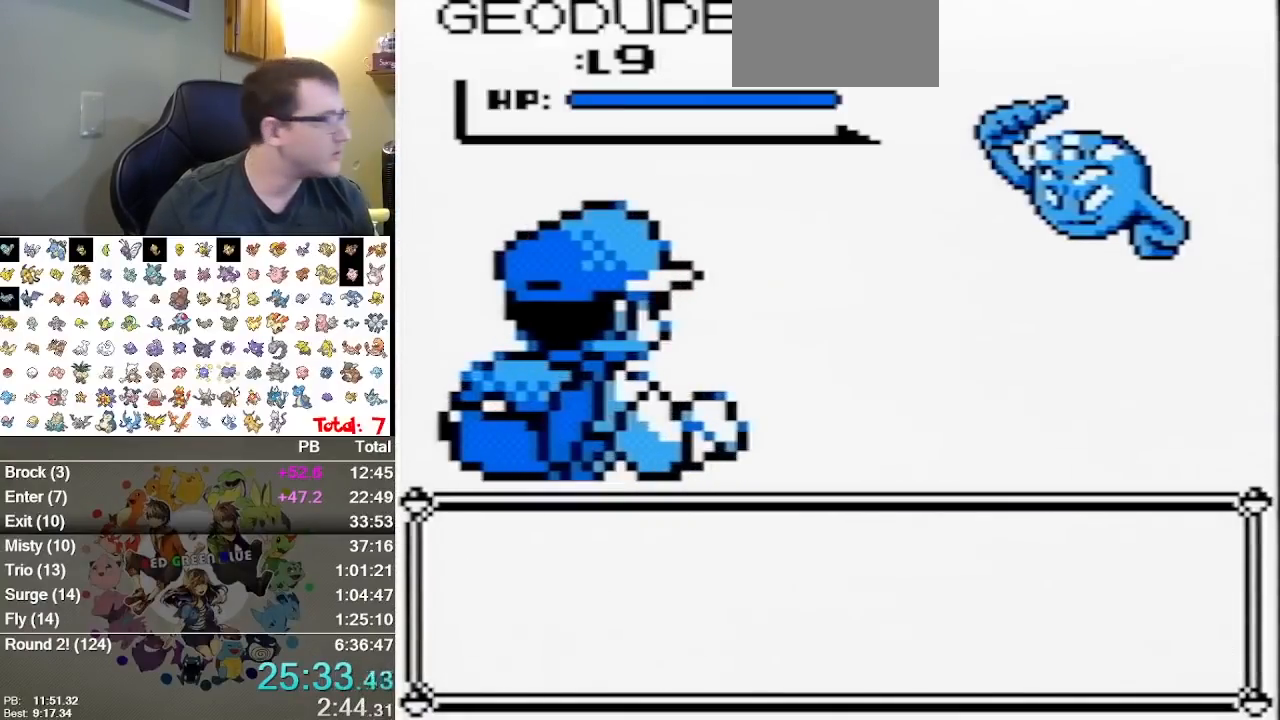
{"buttons": [], "events": []}
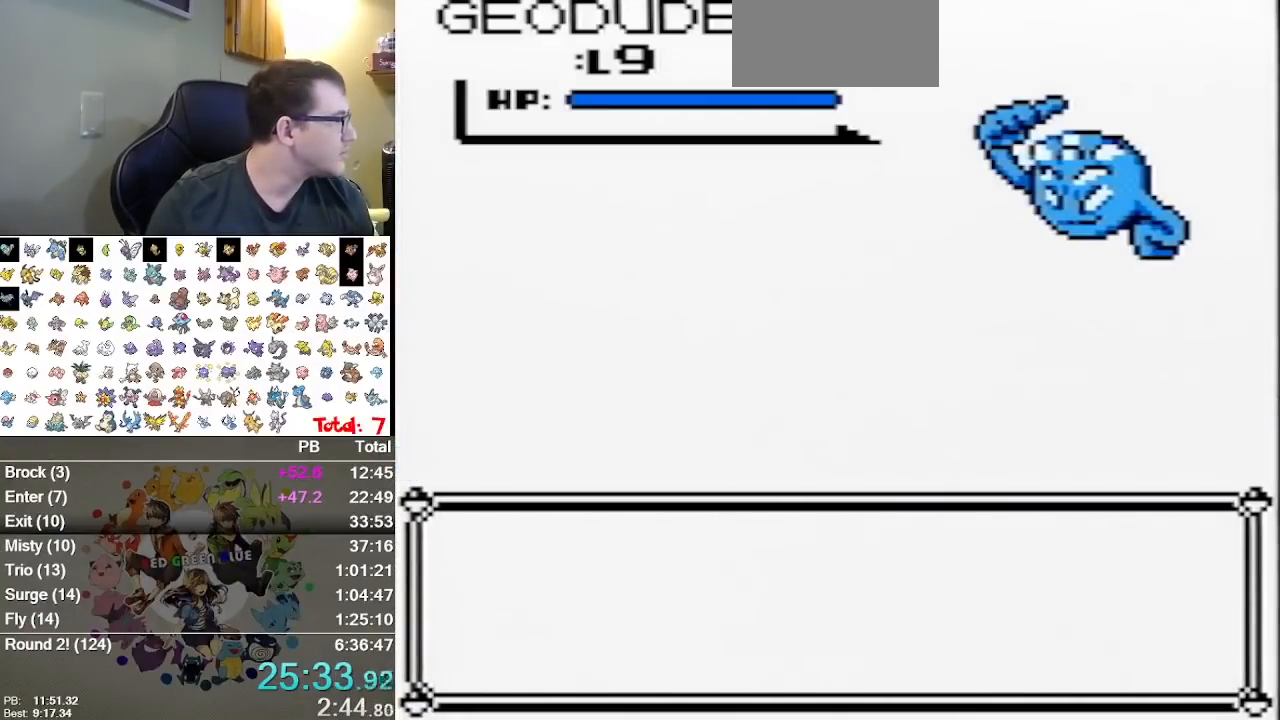
{"buttons": [], "events": []}
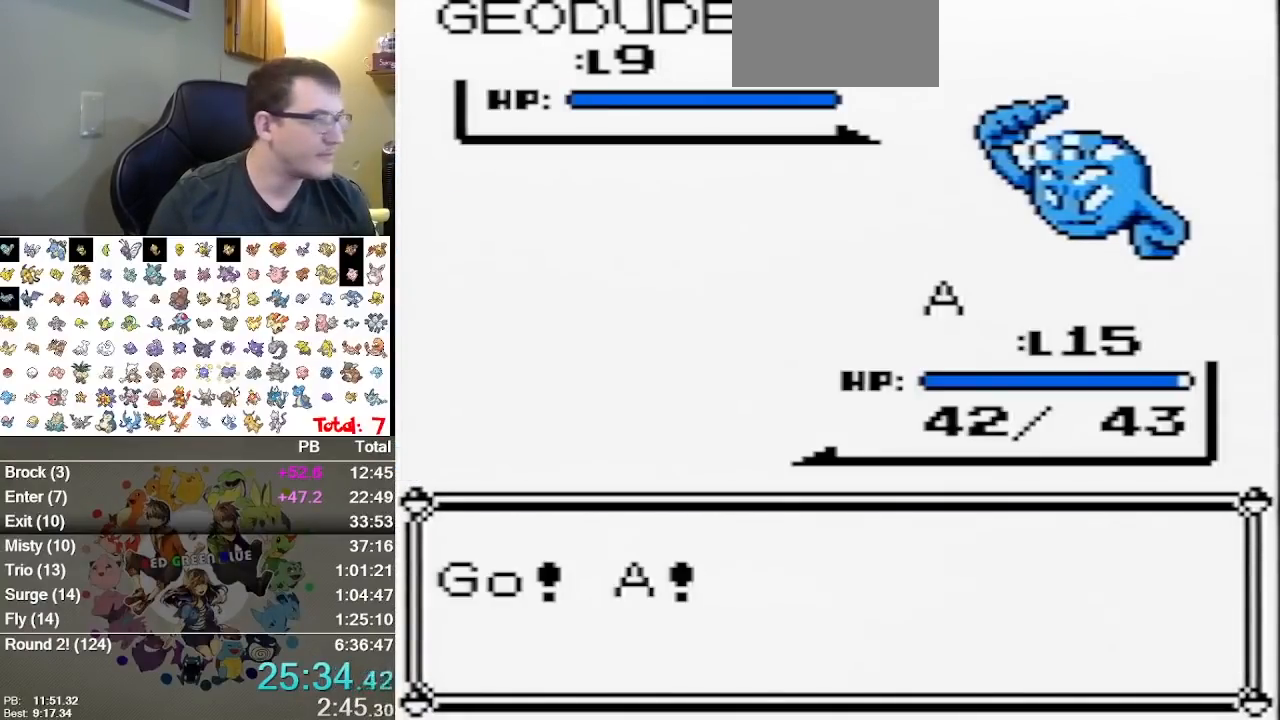
{"buttons": [], "events": []}
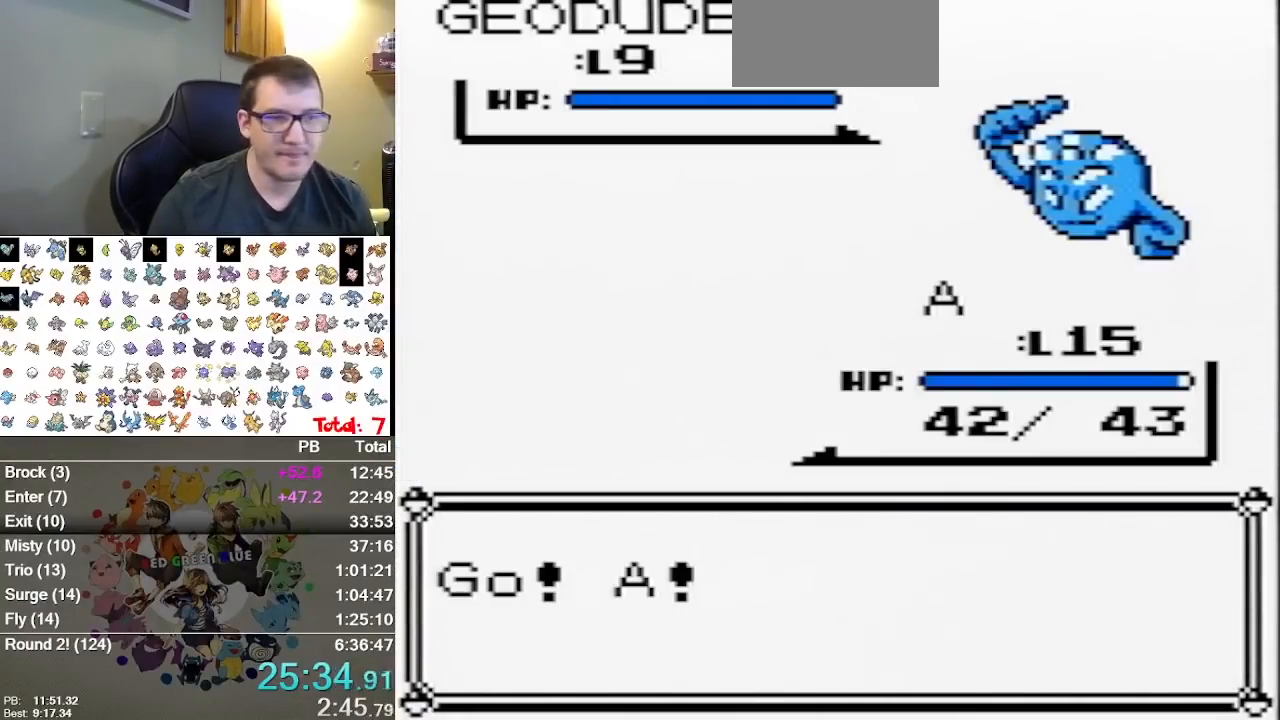
{"buttons": [], "events": []}
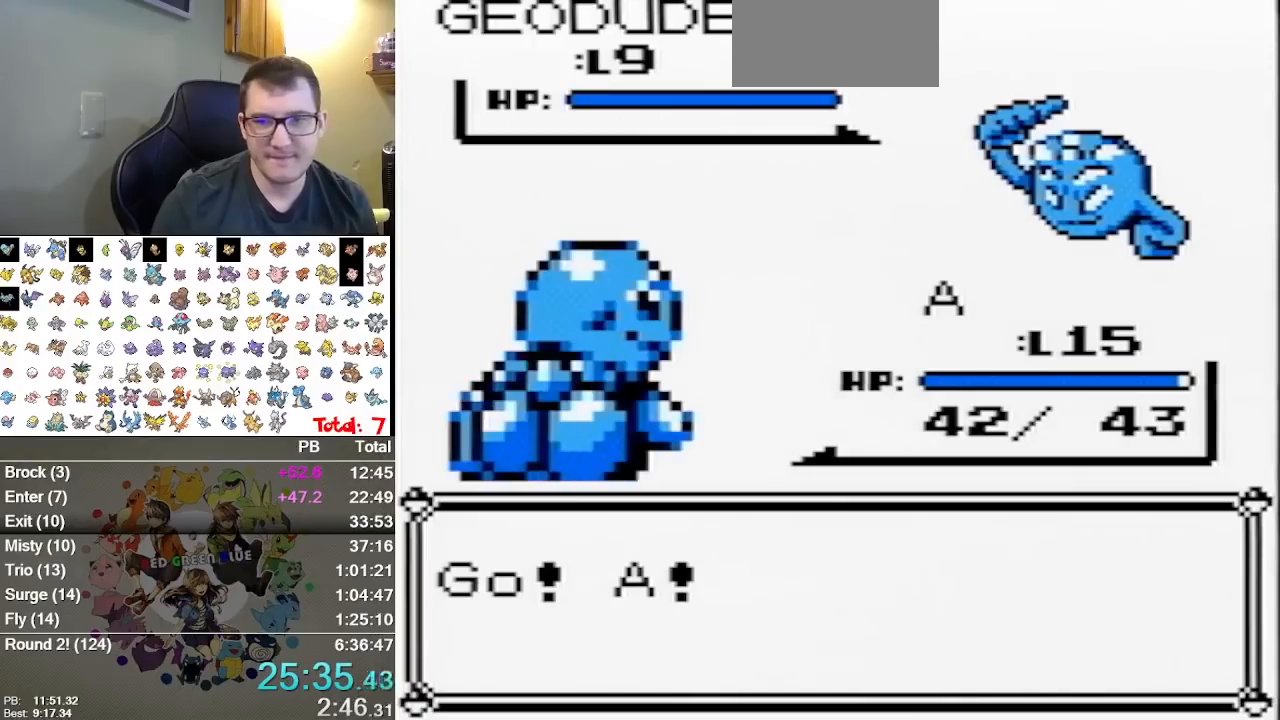
{"buttons": [], "events": []}
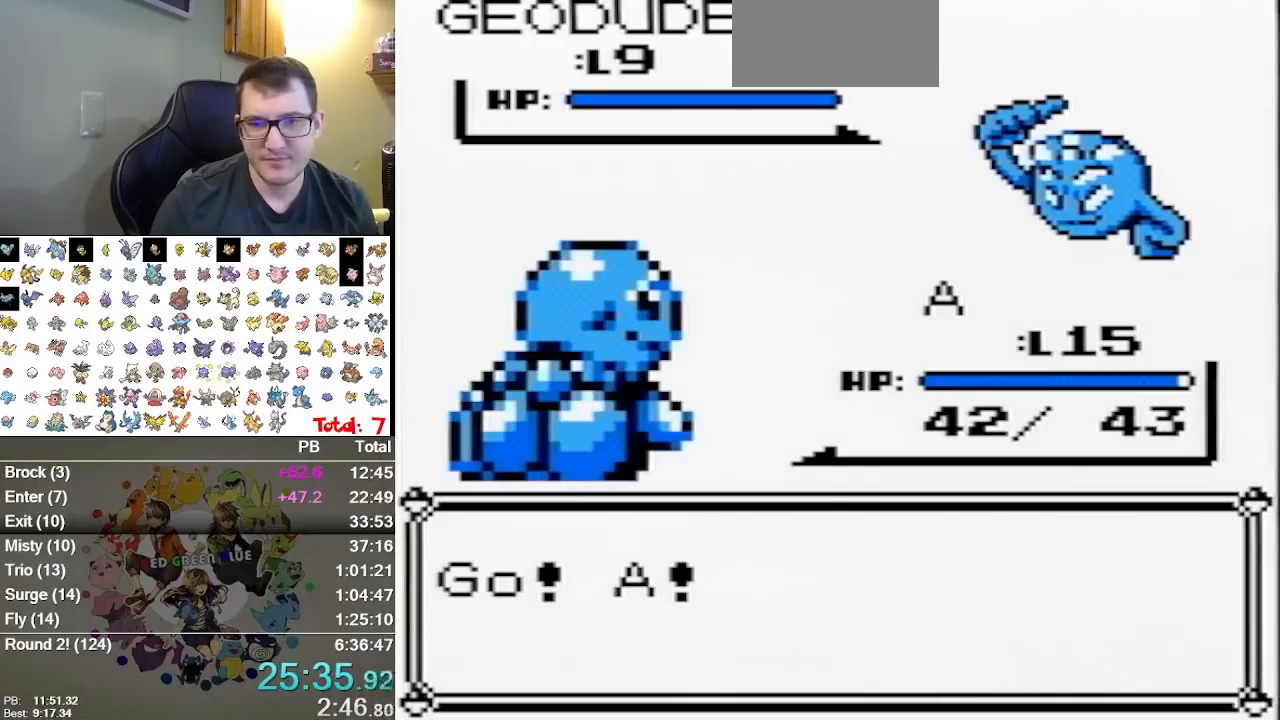
{"buttons": [], "events": [[383, "A", "down"], [483, "A", "up"]]}
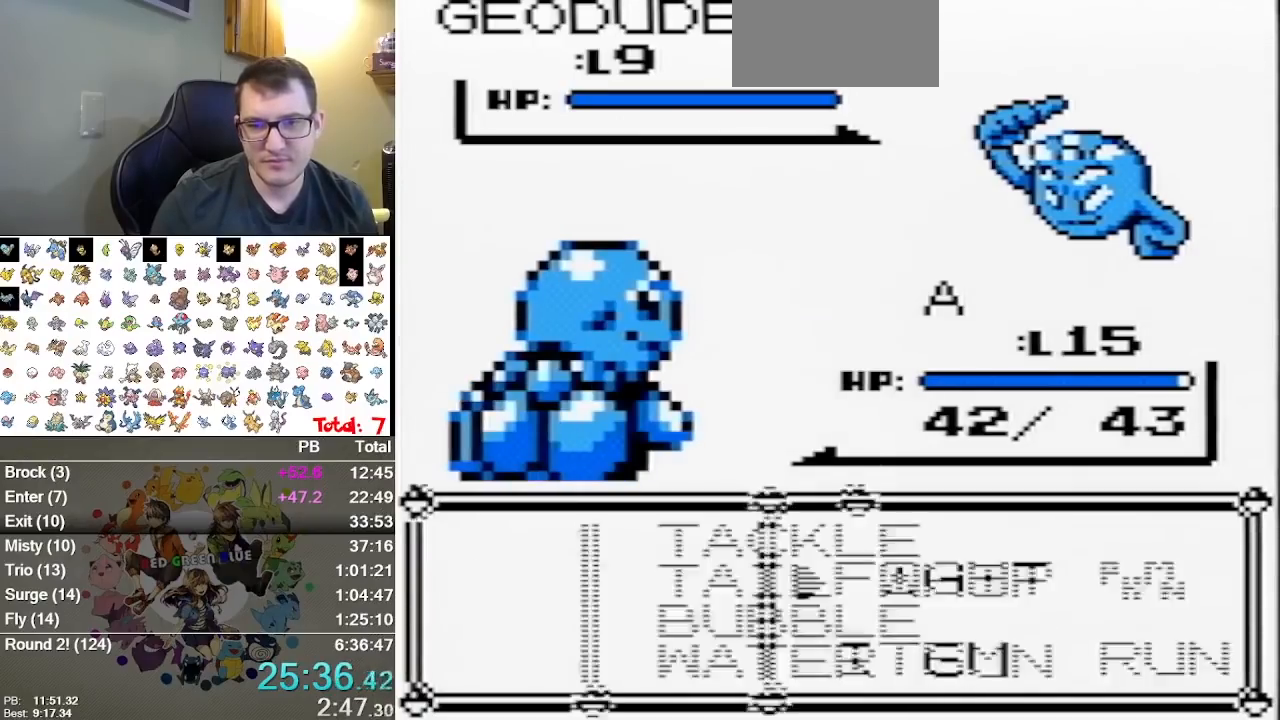
{"buttons": ["A"], "events": [[83, "DPAD_UP", "down"], [200, "DPAD_UP", "up"], [267, "DPAD_UP", "down"], [400, "A", "down"], [400, "DPAD_UP", "up"]]}
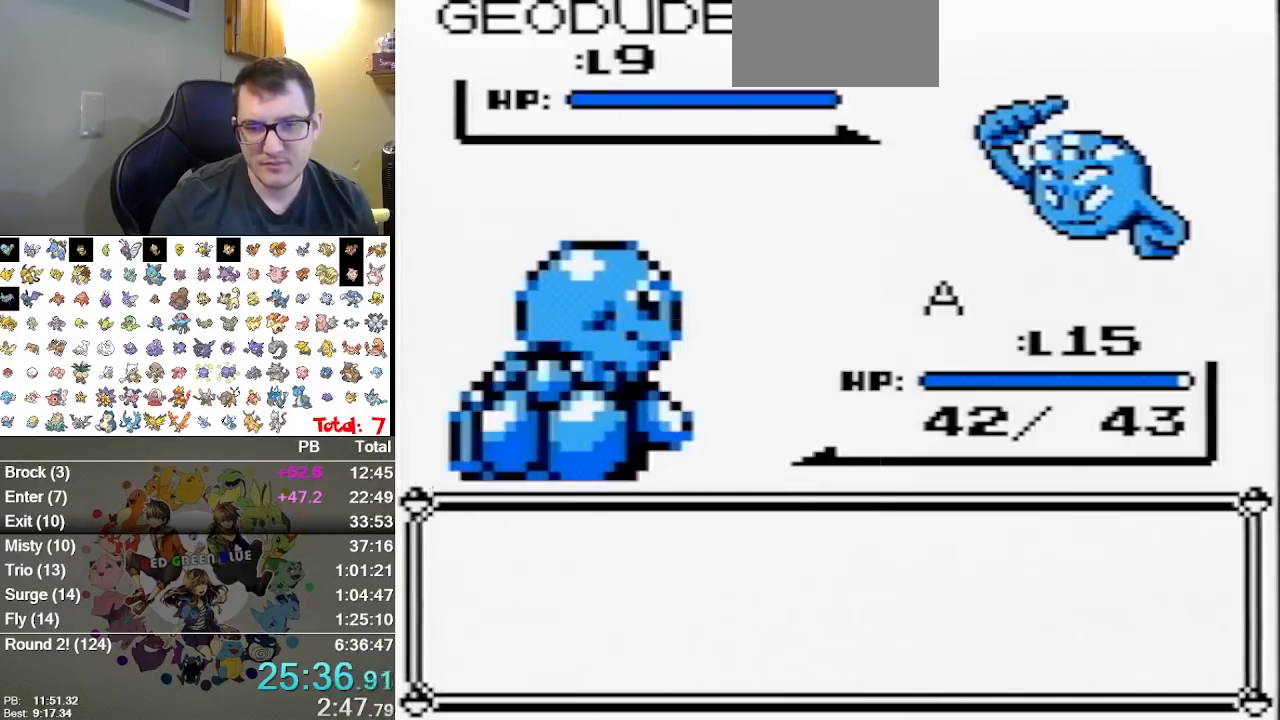
{"buttons": [], "events": [[67, "A", "up"]]}
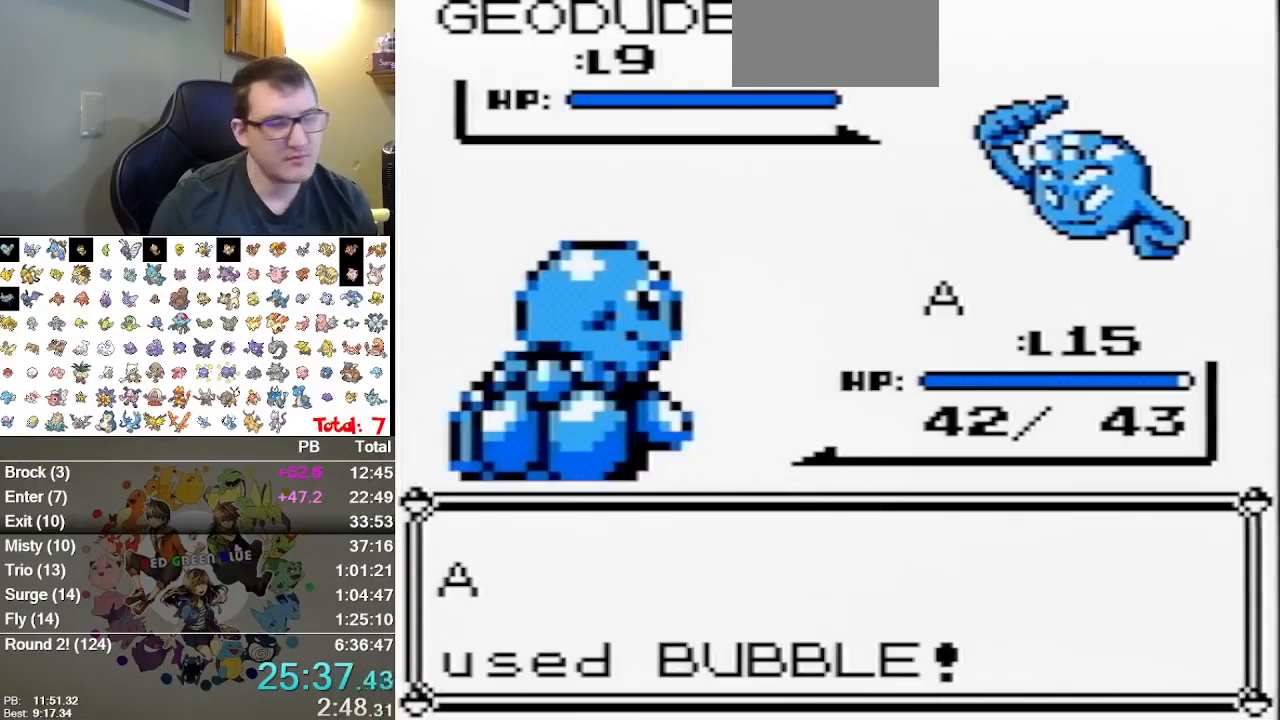
{"buttons": [], "events": []}
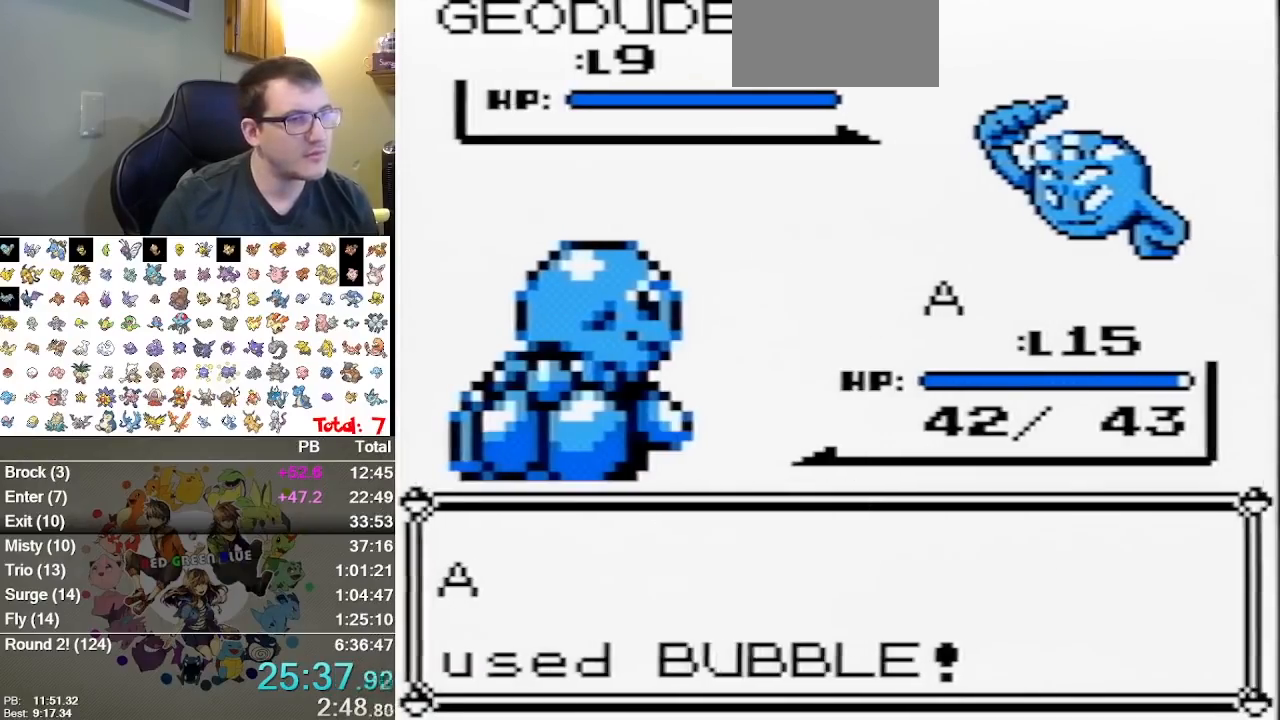
{"buttons": [], "events": []}
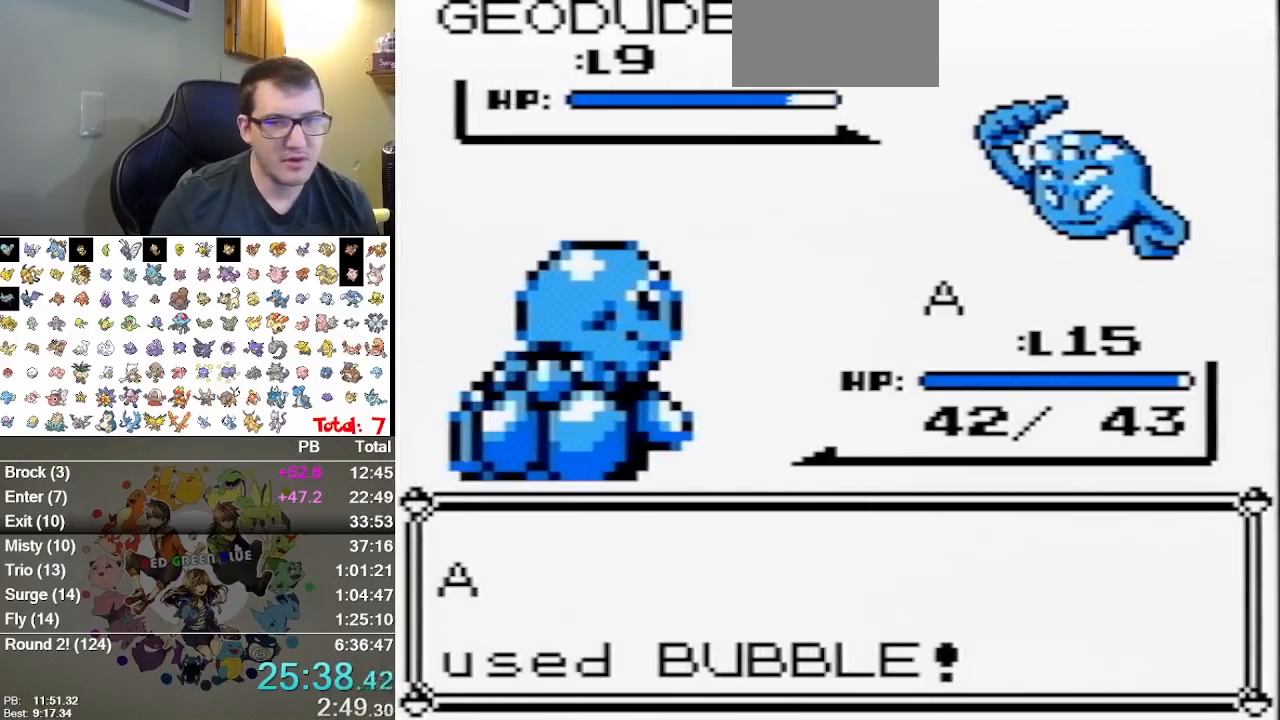
{"buttons": [], "events": []}
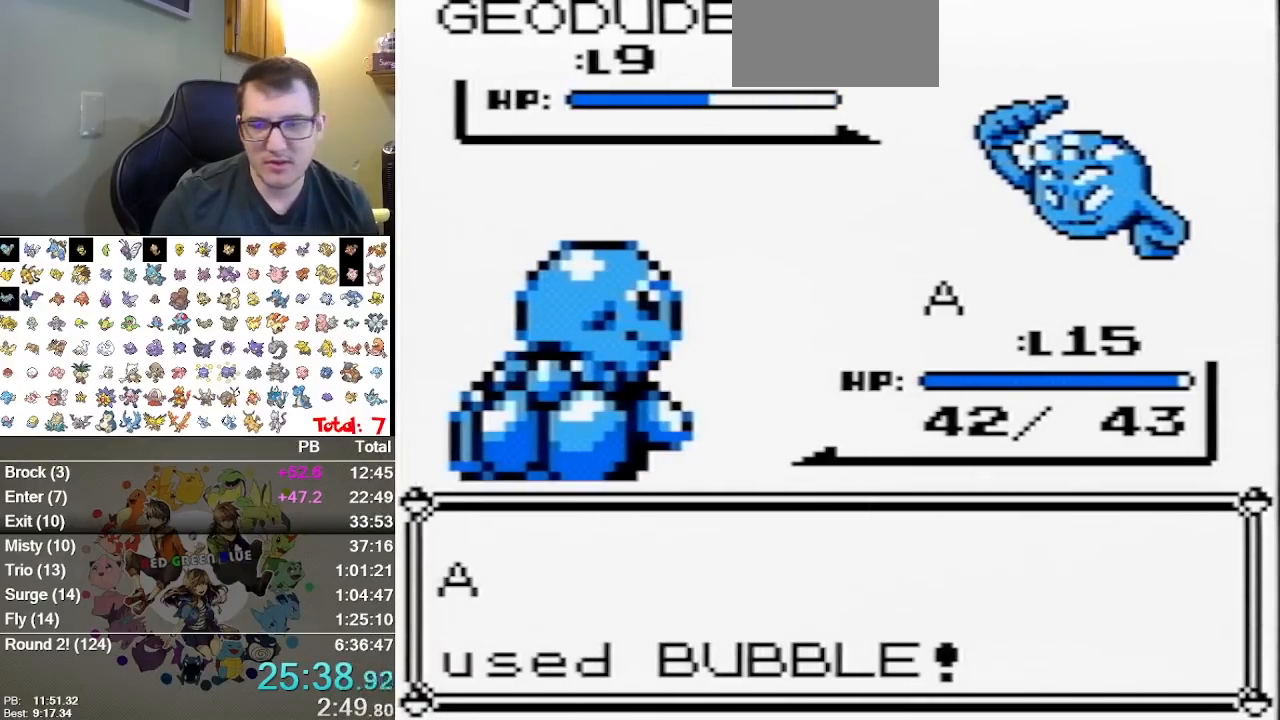
{"buttons": [], "events": []}
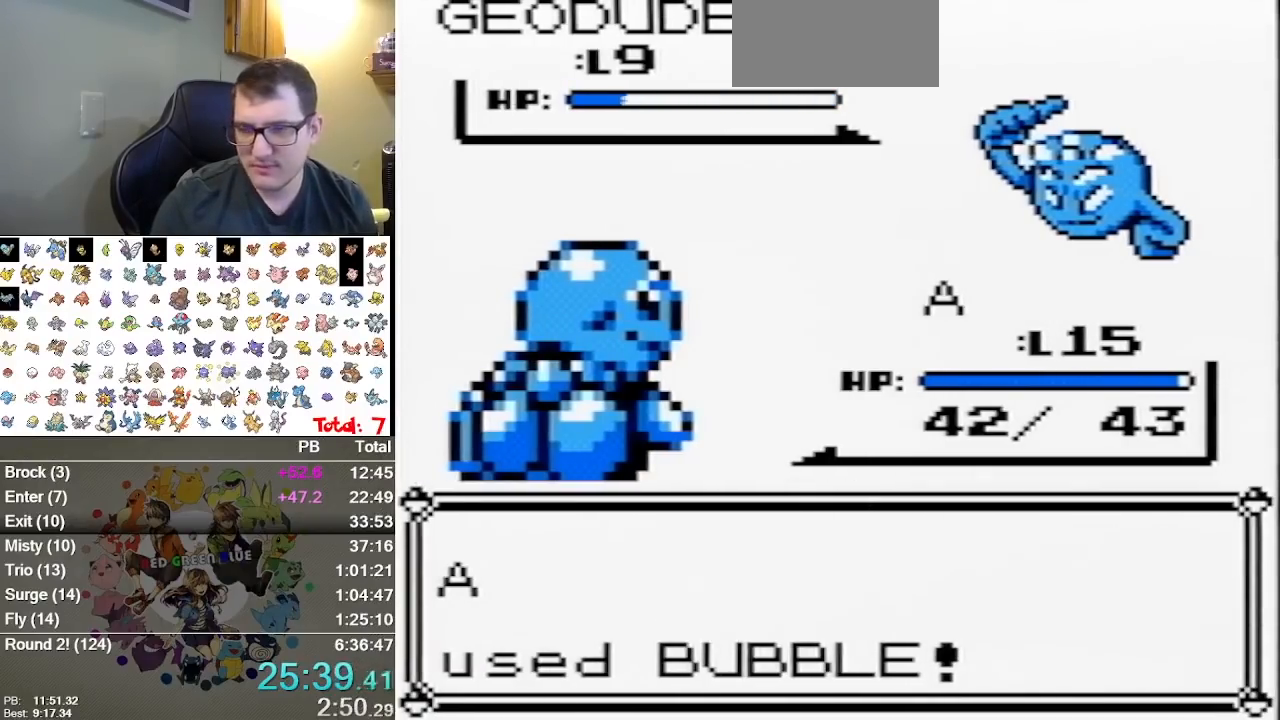
{"buttons": ["A"], "events": [[17, "A", "down"], [183, "A", "up"], [250, "A", "down"]]}
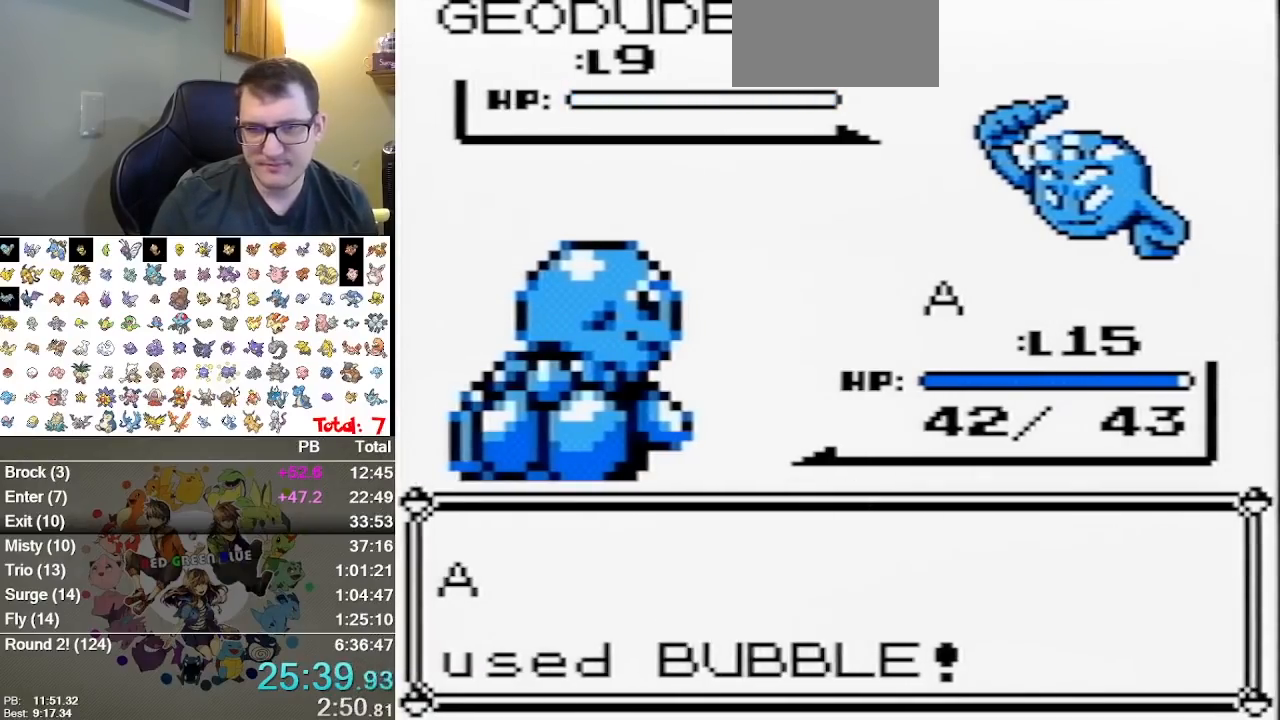
{"buttons": ["A"], "events": [[100, "A", "up"], [167, "A", "down"], [233, "A", "up"], [300, "A", "down"]]}
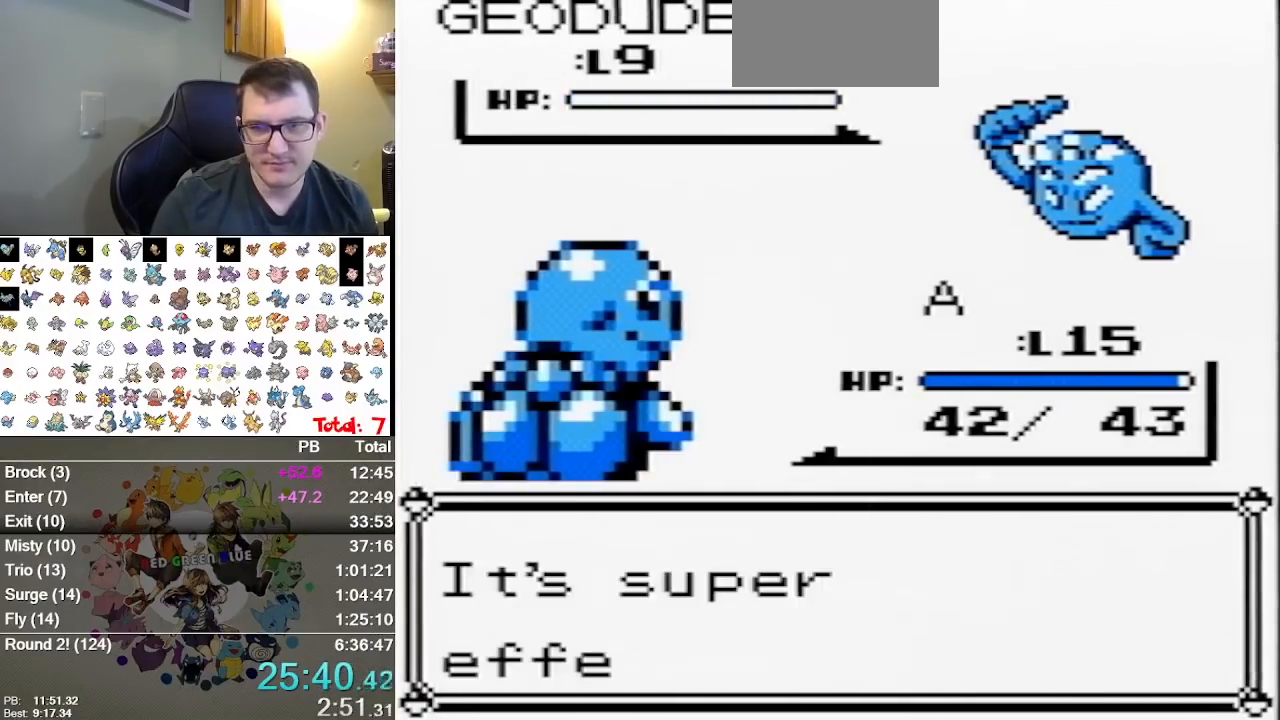
{"buttons": [], "events": [[50, "A", "up"], [117, "A", "down"], [333, "A", "up"], [400, "A", "down"], [467, "A", "up"]]}
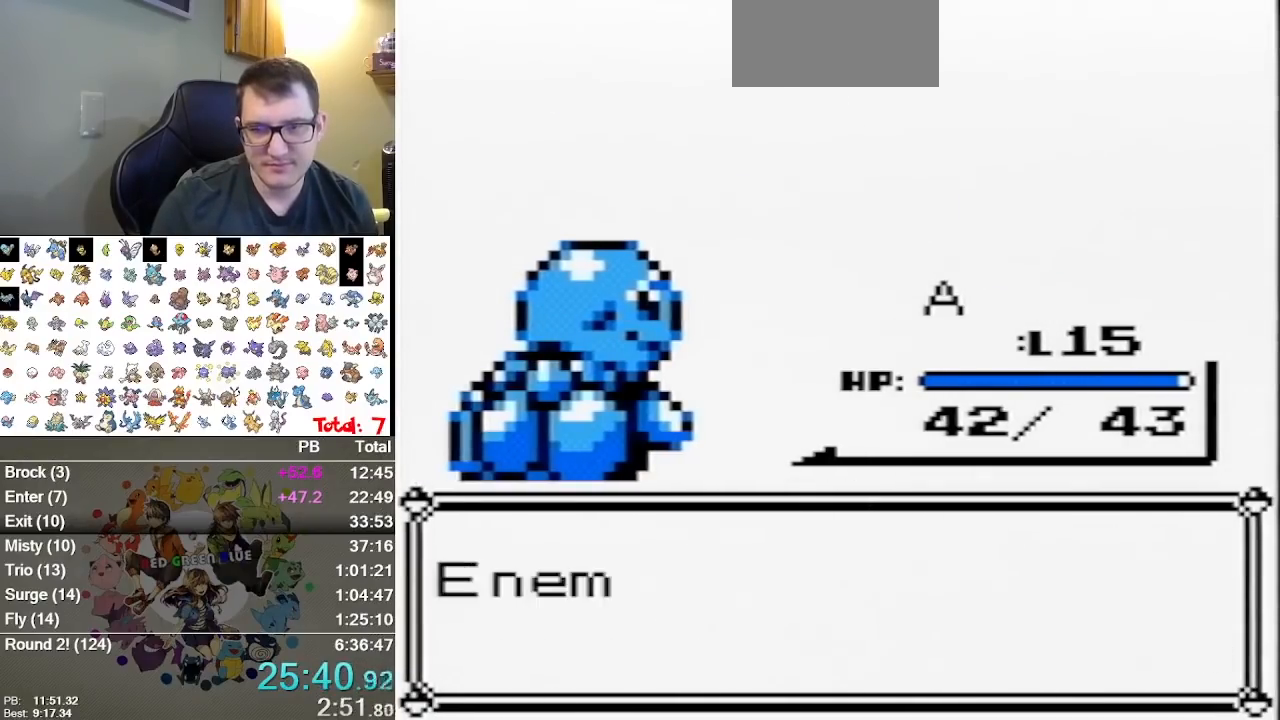
{"buttons": ["A"], "events": [[33, "A", "down"], [450, "A", "up"], [500, "A", "down"]]}